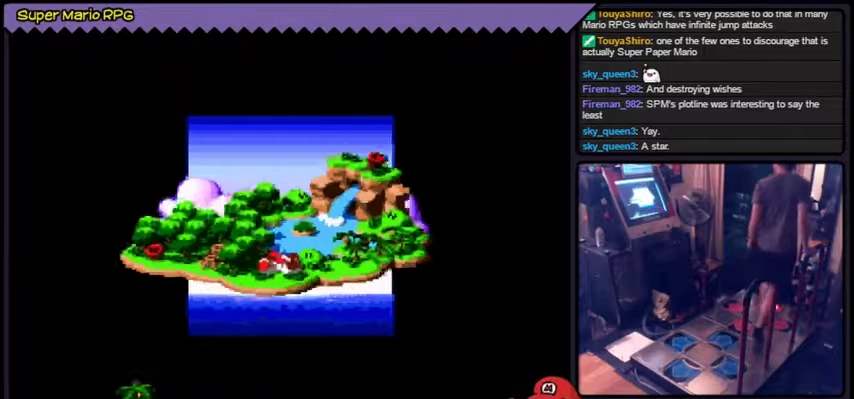
Gameplay with a controller (Nintendo layout); each line is a JSON object with the inputs held at the frame after it. "events" lists button and stick changes between this image and that frame as [ms after this image, input, new state], when the widget could be followed in between. Not read: L3 R3.
{"buttons": ["A"]}
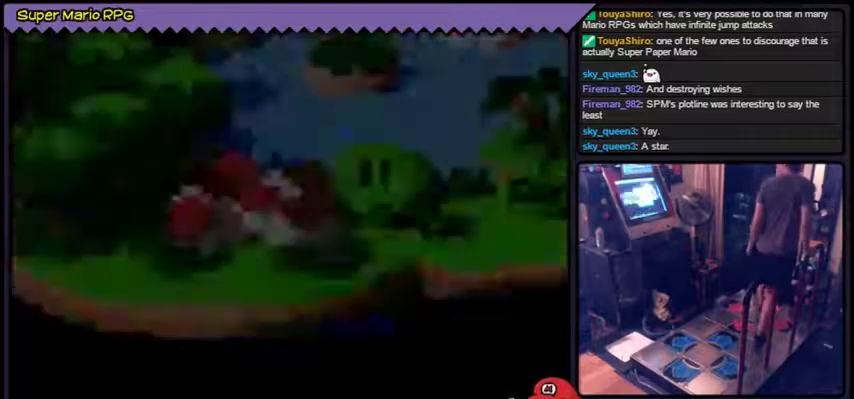
{"buttons": [], "events": [[67, "A", "up"]]}
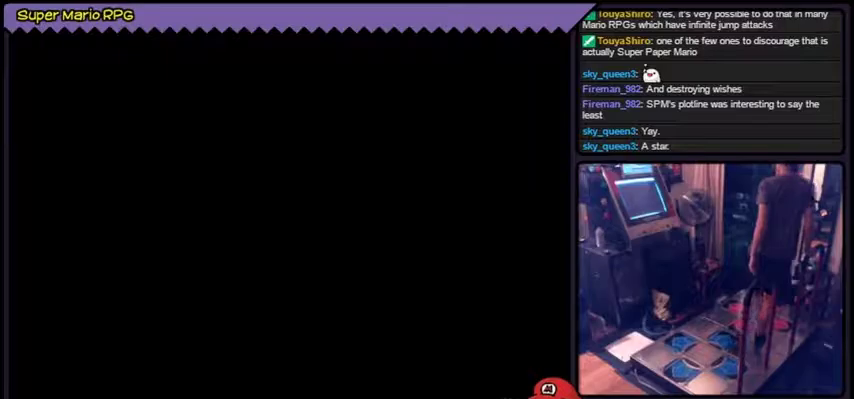
{"buttons": []}
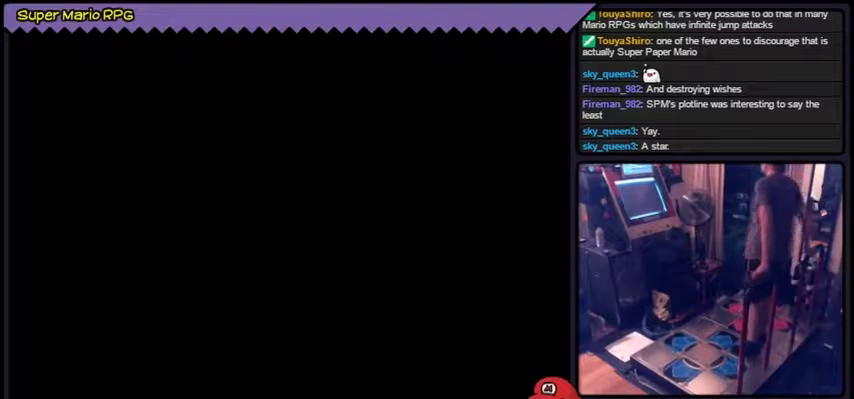
{"buttons": []}
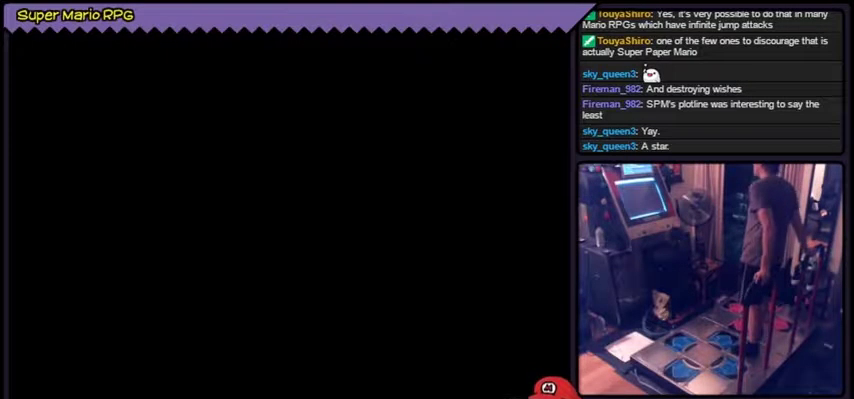
{"buttons": []}
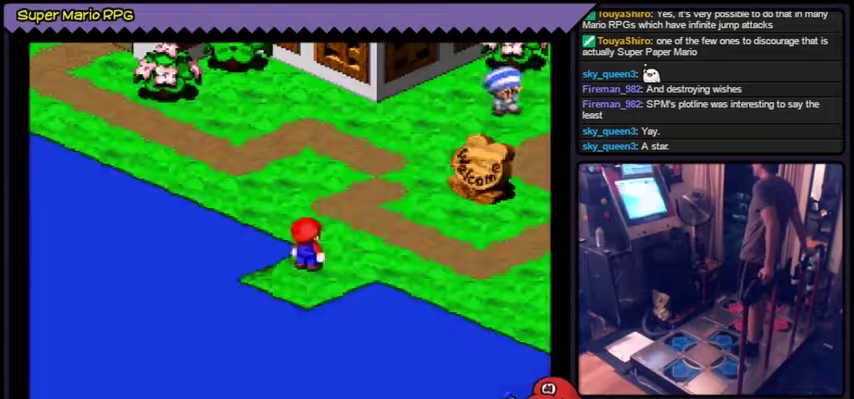
{"buttons": []}
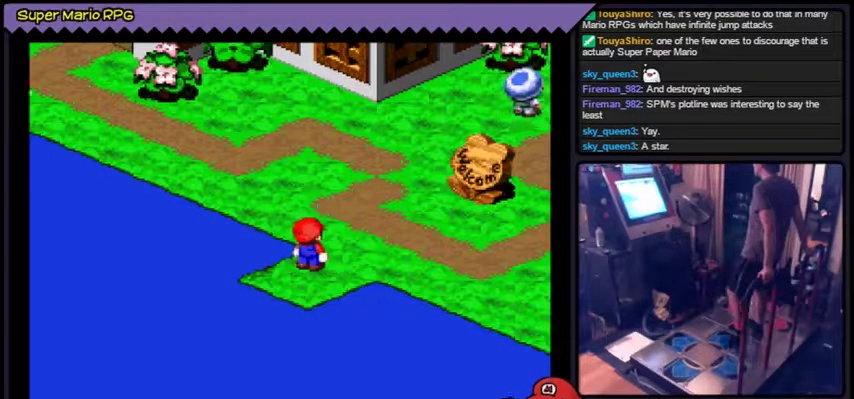
{"buttons": ["Y", "DPAD_UP"], "events": [[67, "DPAD_RIGHT", "down"], [100, "DPAD_RIGHT", "up"], [267, "DPAD_RIGHT", "down"], [267, "Y", "down"], [434, "DPAD_RIGHT", "up"], [467, "DPAD_UP", "down"]]}
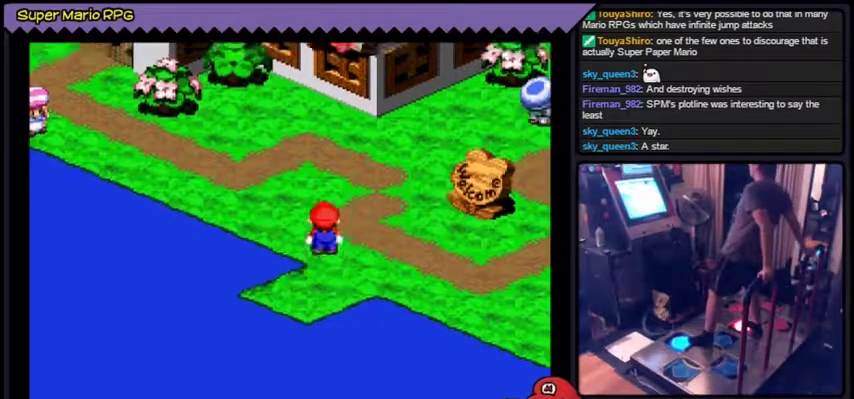
{"buttons": ["Y", "DPAD_UP"]}
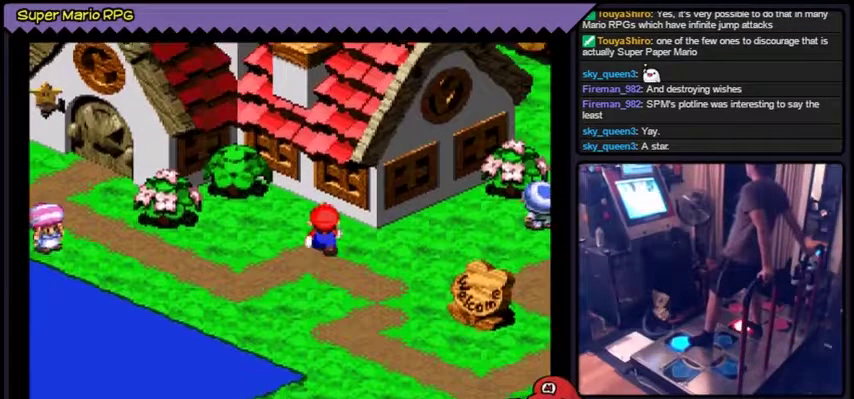
{"buttons": ["Y"]}
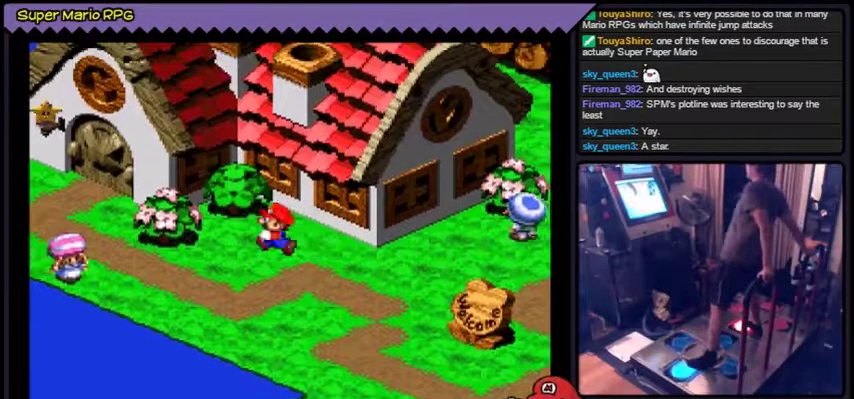
{"buttons": ["Y", "DPAD_LEFT"]}
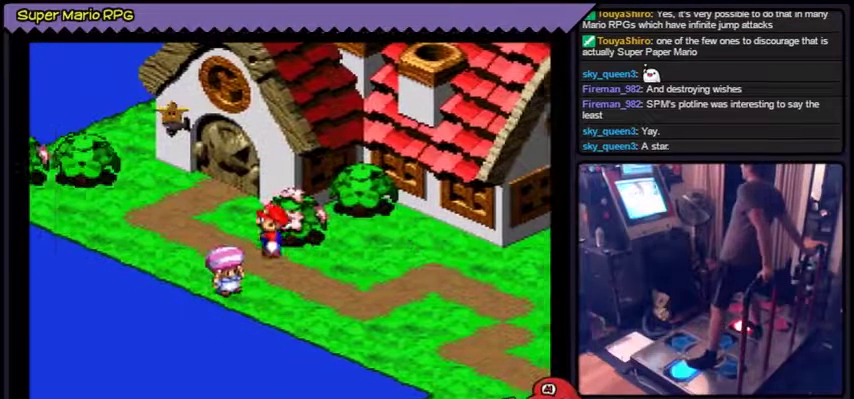
{"buttons": ["Y", "DPAD_UP"], "events": [[334, "DPAD_LEFT", "up"], [501, "DPAD_UP", "down"]]}
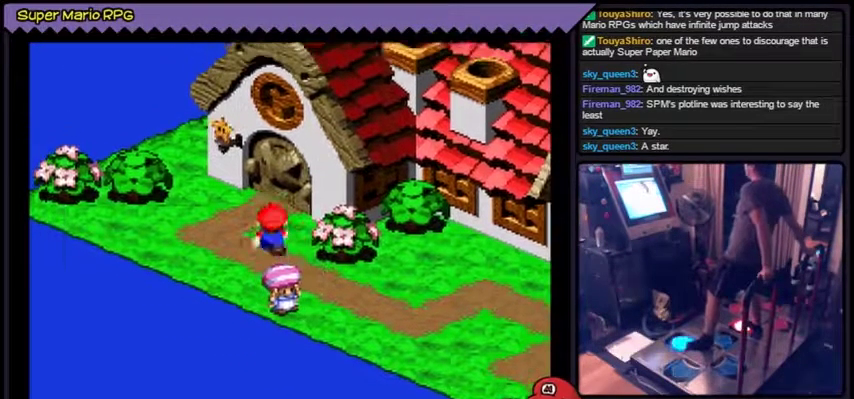
{"buttons": ["Y", "DPAD_UP"]}
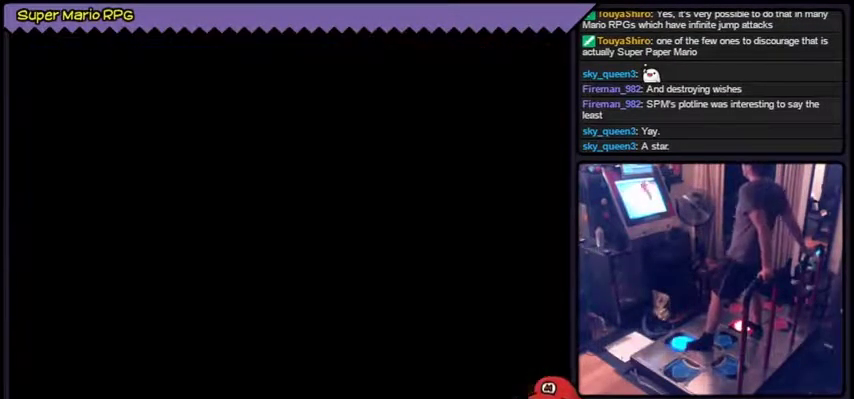
{"buttons": ["Y"], "events": [[368, "DPAD_UP", "up"]]}
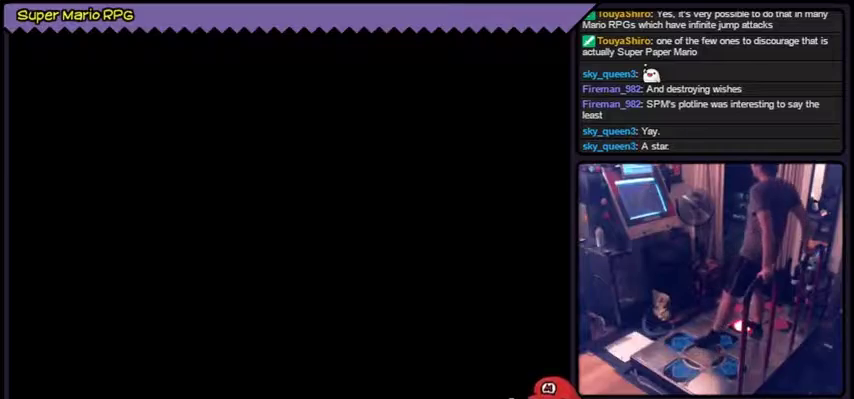
{"buttons": ["Y"]}
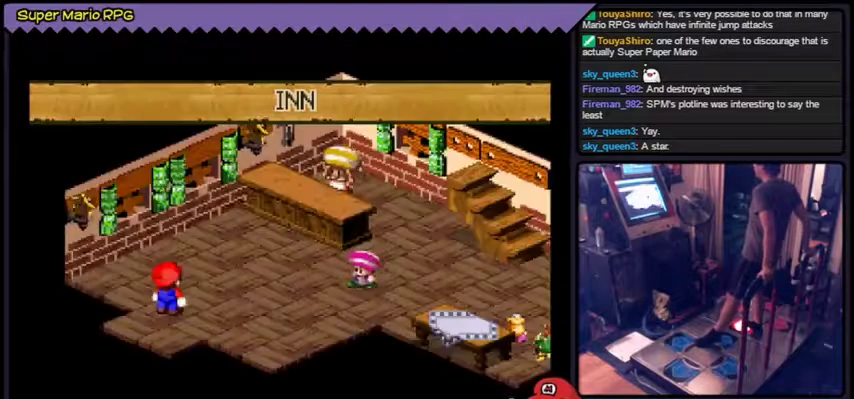
{"buttons": ["Y"]}
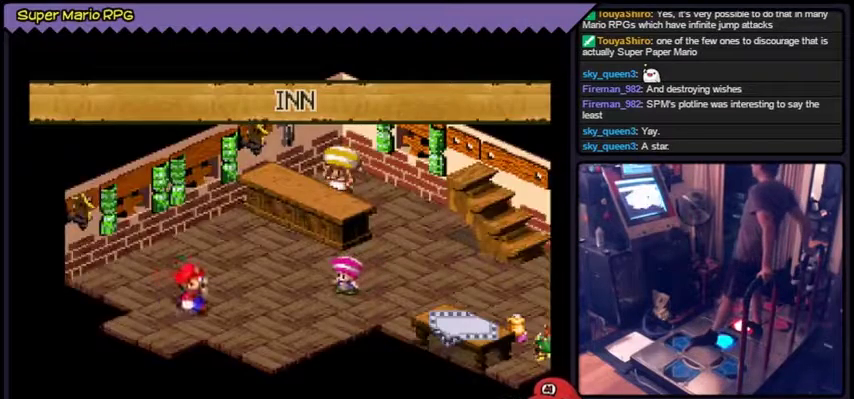
{"buttons": []}
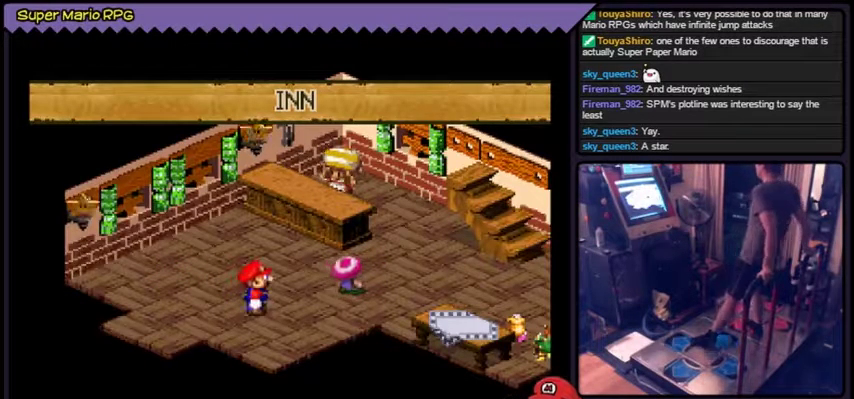
{"buttons": []}
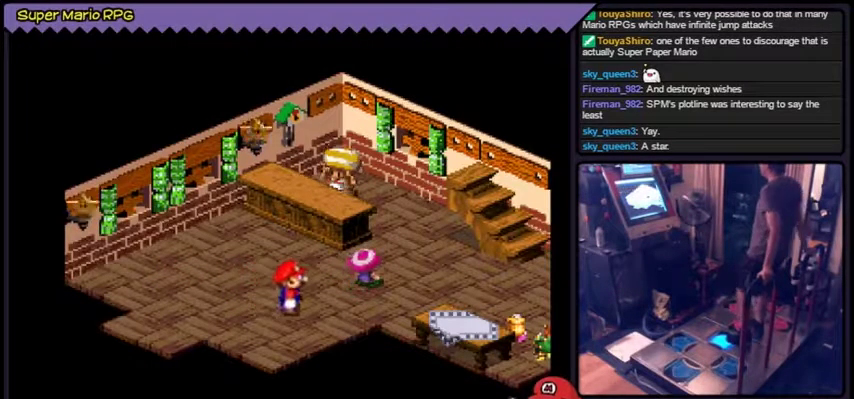
{"buttons": ["DPAD_RIGHT"]}